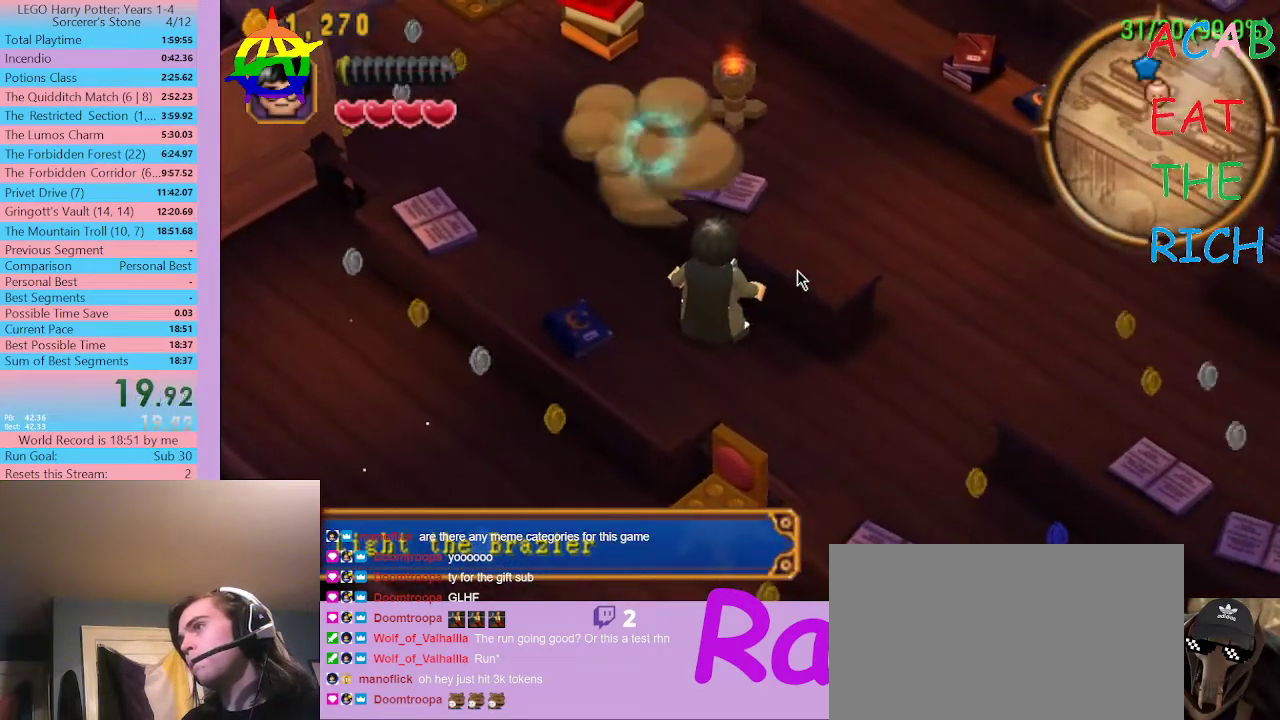
Gameplay with a controller (Xbox layout); each line is a JSON object with the inputs held at the frame after it. "events" lists button and stick changes between this image and that frame as [ms after this image, input, new state], when the widget could be followed in between. Not read: A DPAD_DOWN DPAD_UP L3 R3 START X.
{"buttons": ["Y"], "left_stick": "center", "right_stick": "center"}
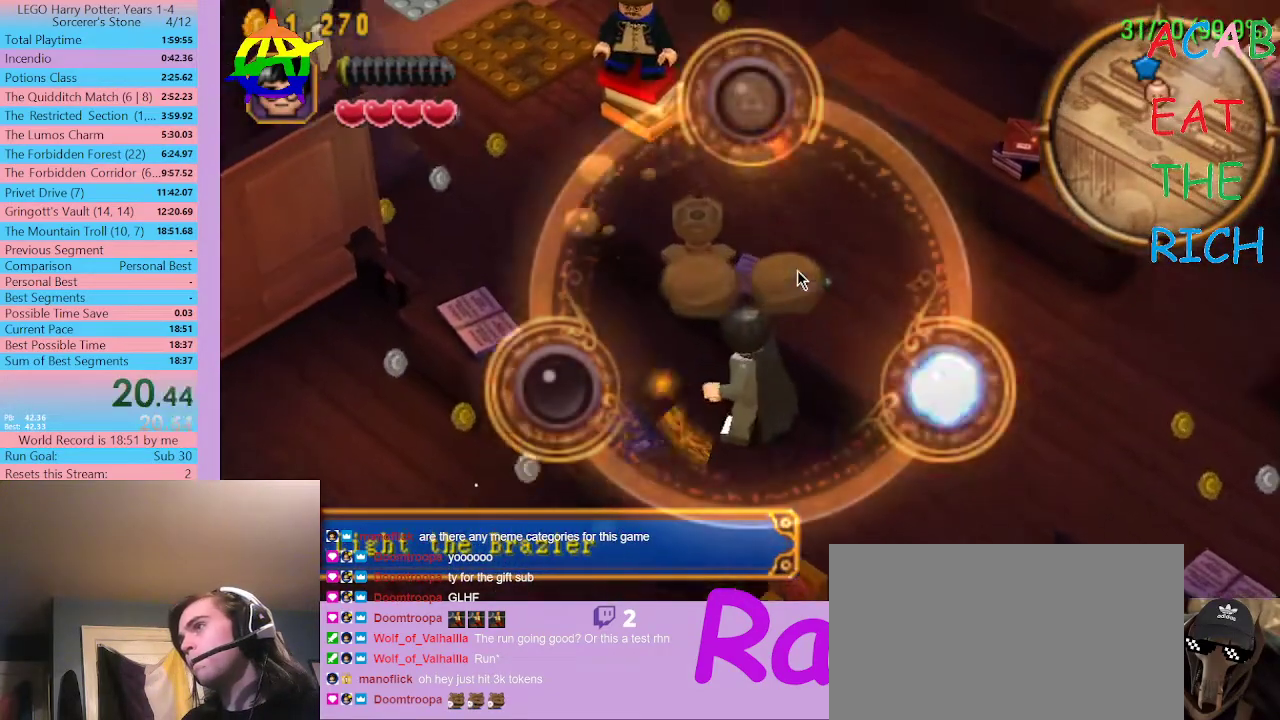
{"buttons": [], "left_stick": "center", "right_stick": "center", "events": [[67, "Y", "up"], [100, "B", "down"], [233, "B", "up"]]}
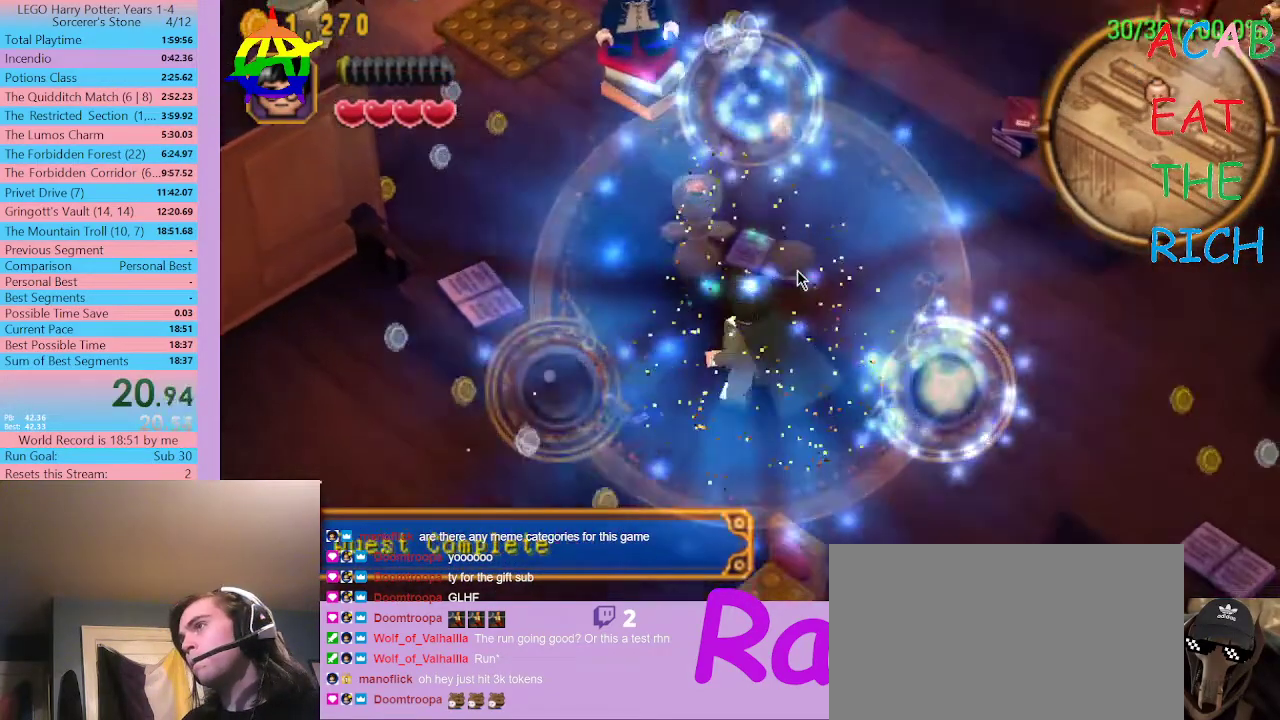
{"buttons": [], "left_stick": "center", "right_stick": "center", "events": []}
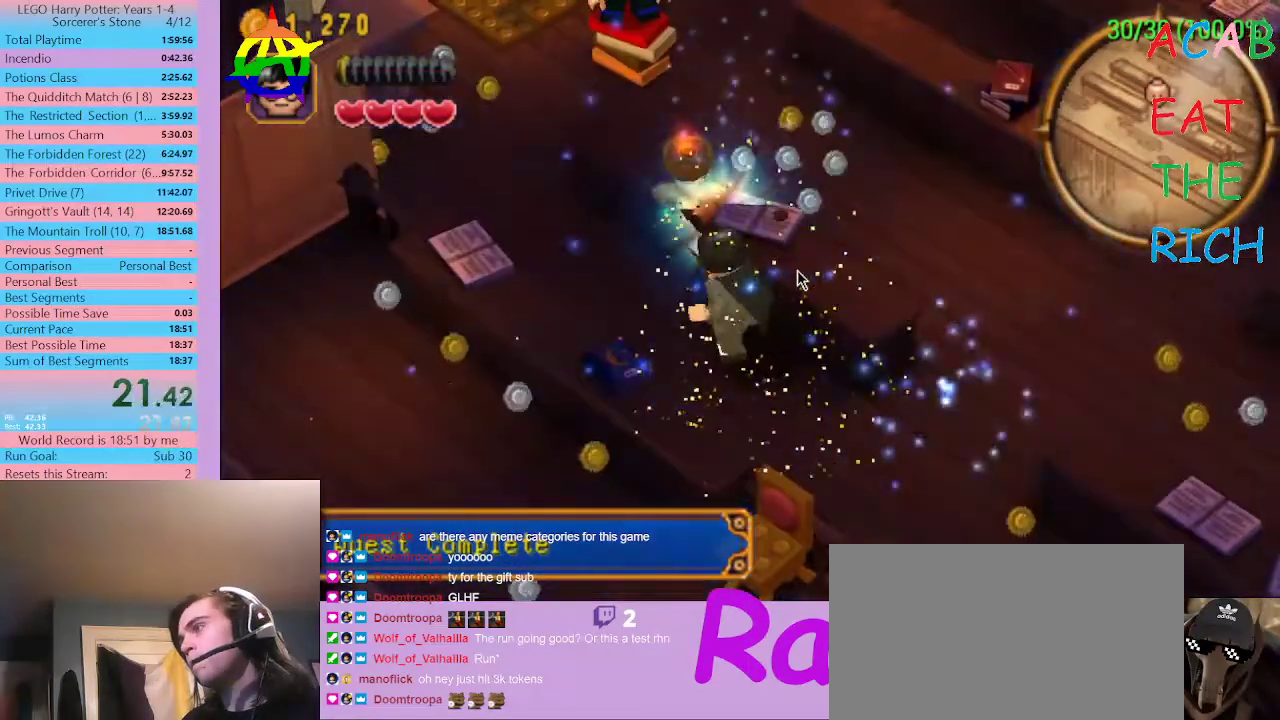
{"buttons": [], "left_stick": "center", "right_stick": "center", "events": []}
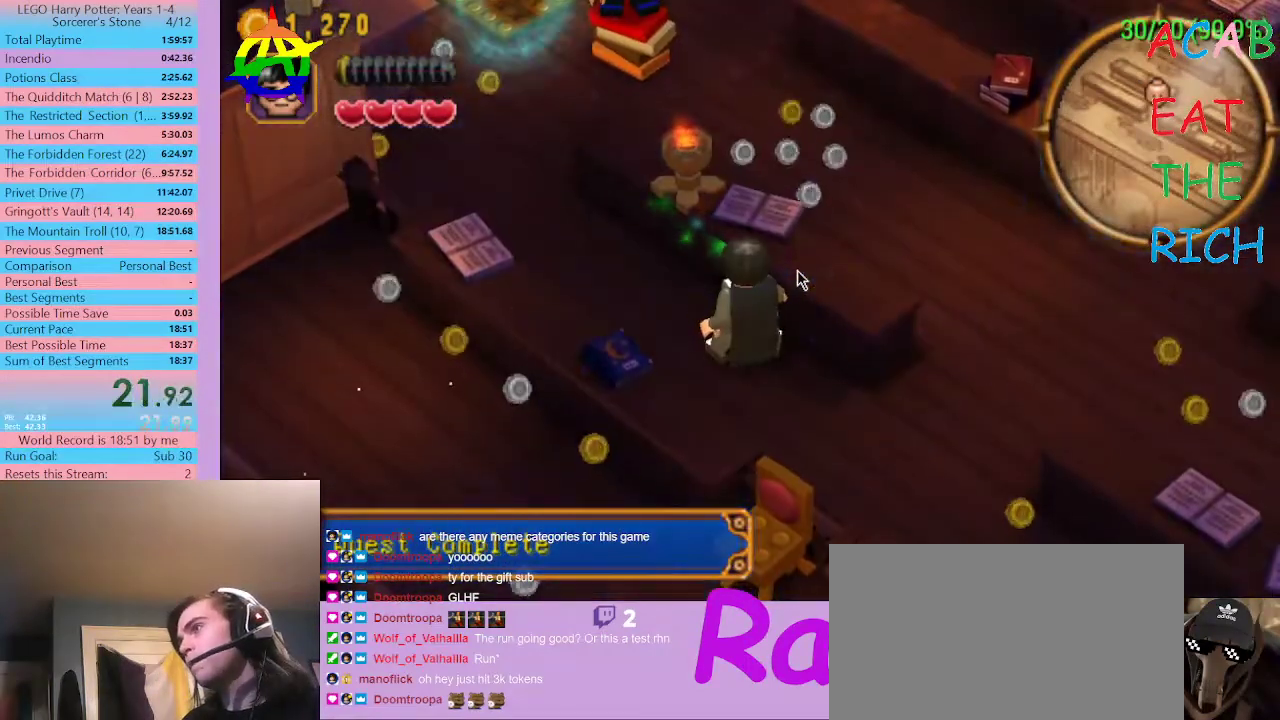
{"buttons": [], "left_stick": "center", "right_stick": "center", "events": []}
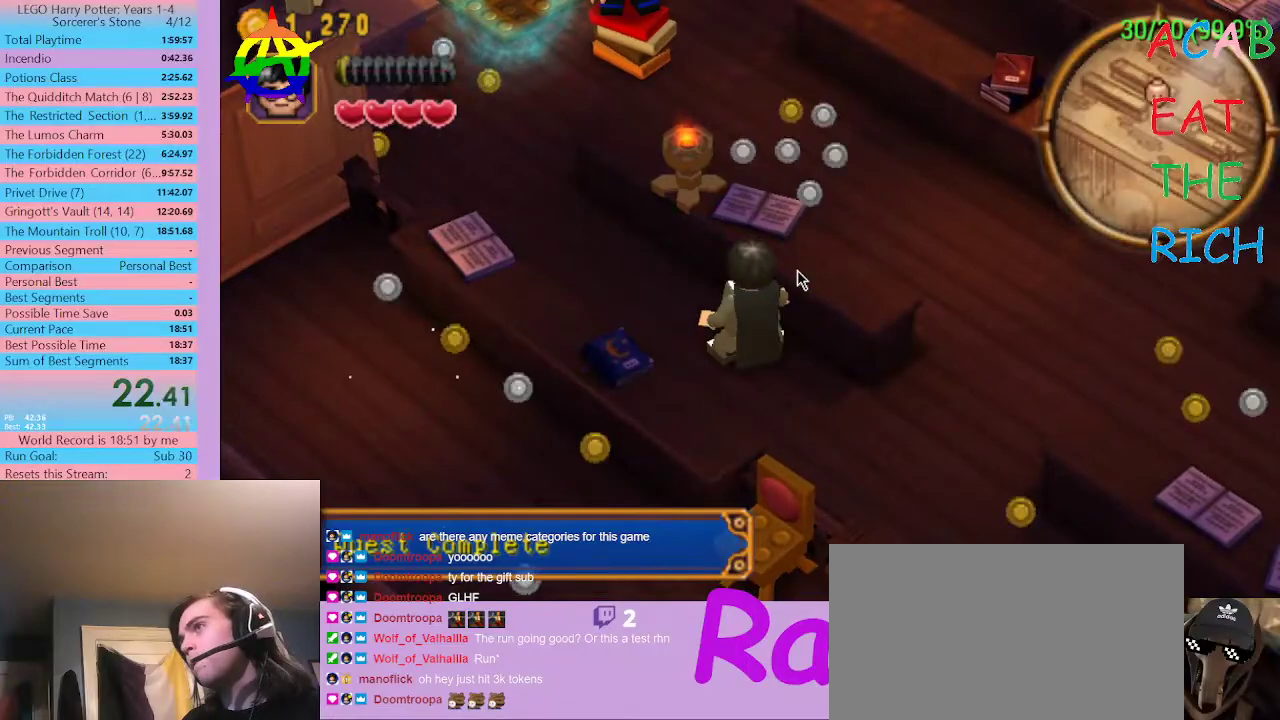
{"buttons": [], "left_stick": "center", "right_stick": "center", "events": []}
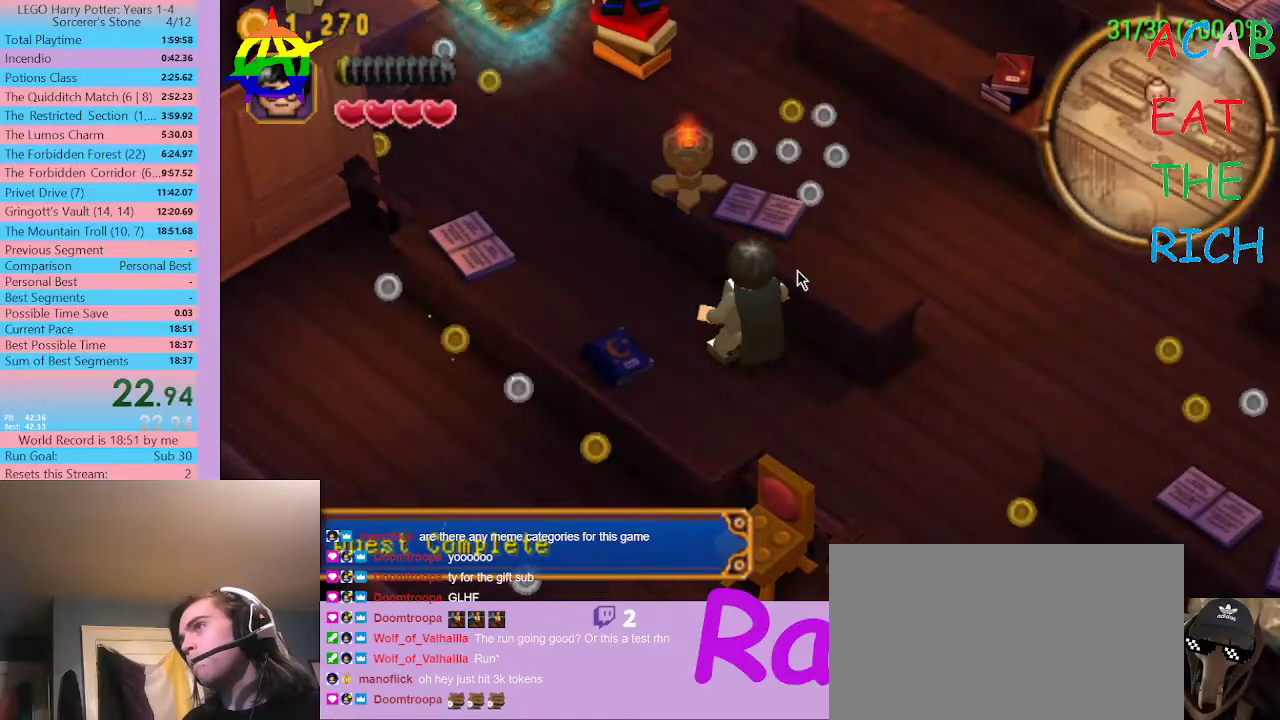
{"buttons": [], "left_stick": "center", "right_stick": "center", "events": []}
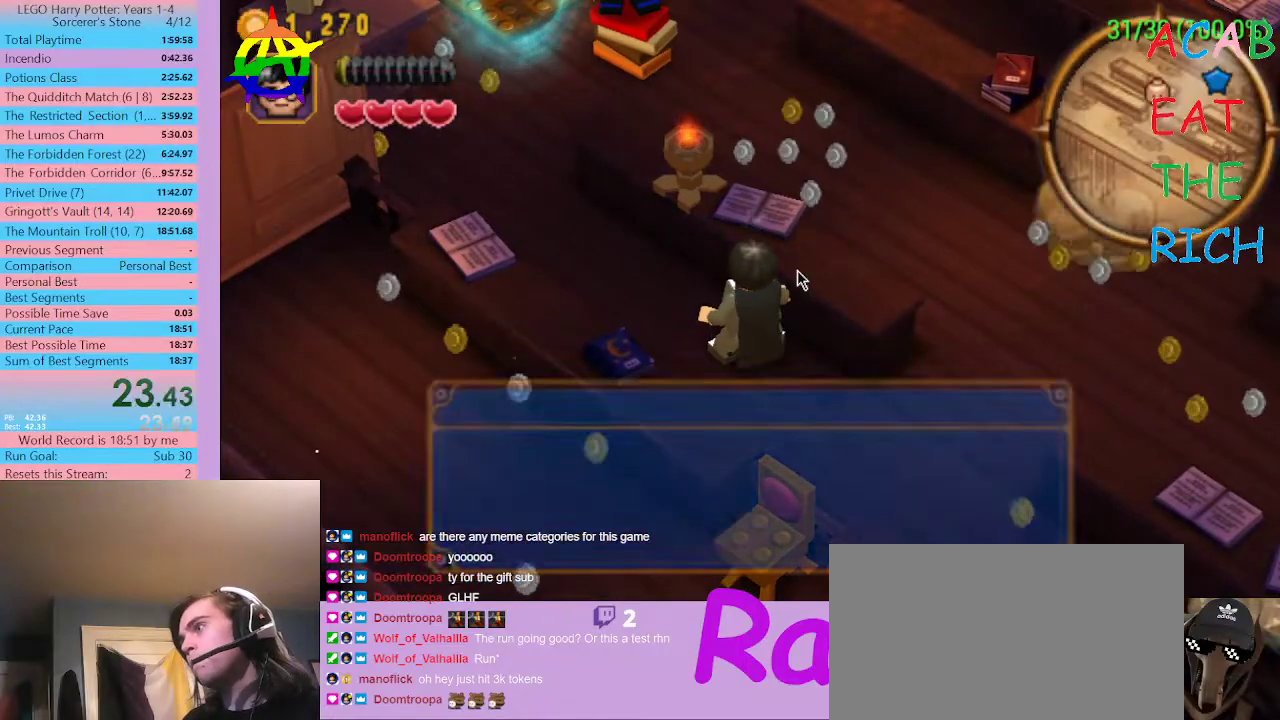
{"buttons": [], "left_stick": "center", "right_stick": "center", "events": []}
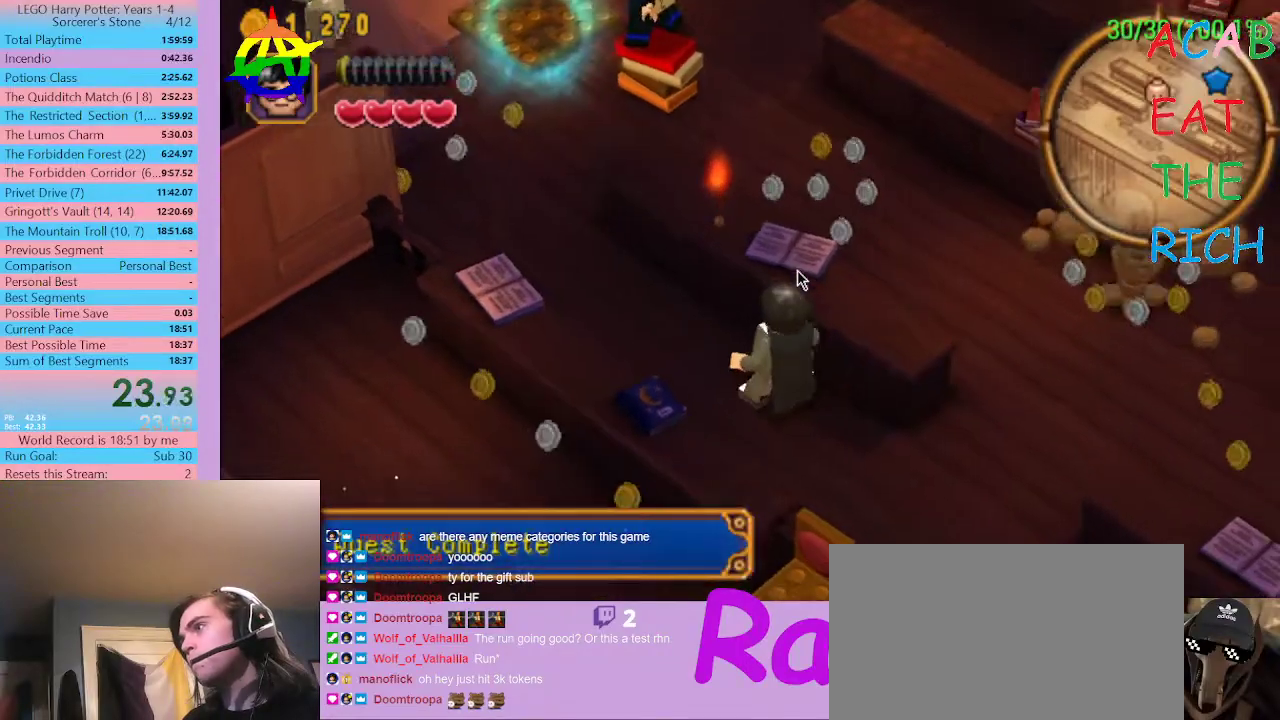
{"buttons": [], "left_stick": "center", "right_stick": "center", "events": [[433, "B", "down"], [500, "B", "up"]]}